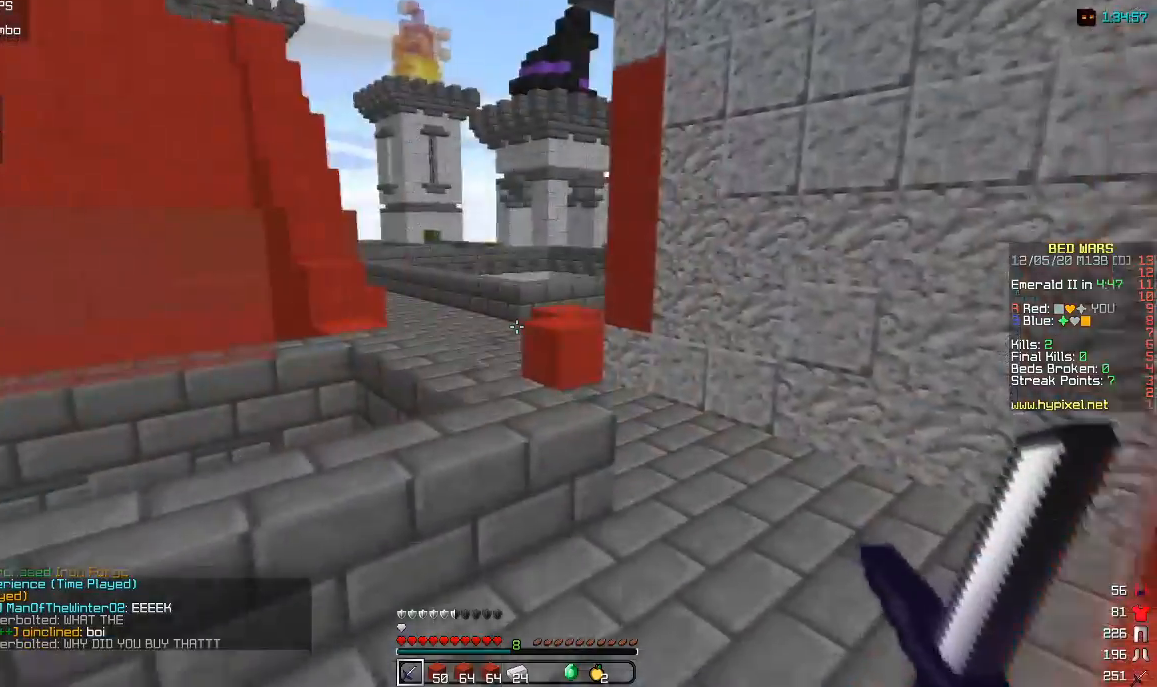
Gameplay with keyboard and mouse; each line is a JSON object with the keys and mouse buttons held at the frame after it. "events" lists presses ("down") and releases ("up") of "a", "d", "s", "w", "mouse_left" and "mouse_right" between this image and that frame as [ms after this image, input, new state], when the widget could be followed in between. "mouse_left", "mouse_right" = the "left", "right" buttons of the "mouse" list. No other keys are recorded. Fast repeated clicks can show as one long hold. Mouse movement is not recorded.
{"keys": ["w"], "mouse": [], "events": []}
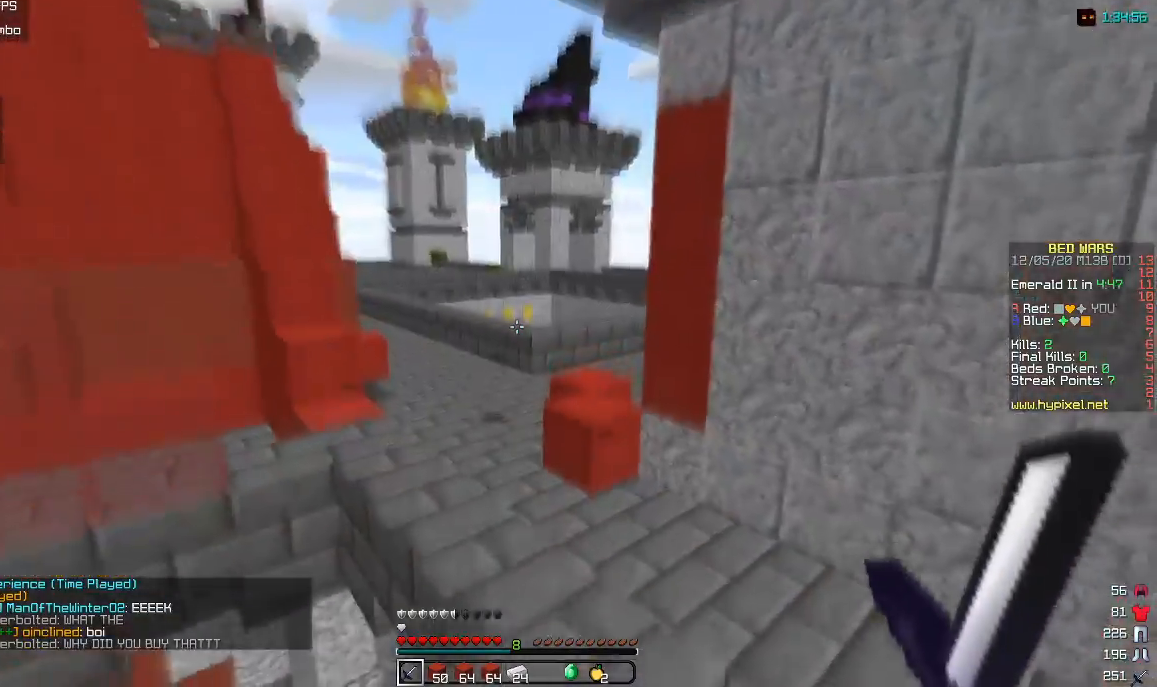
{"keys": ["w"], "mouse": [], "events": []}
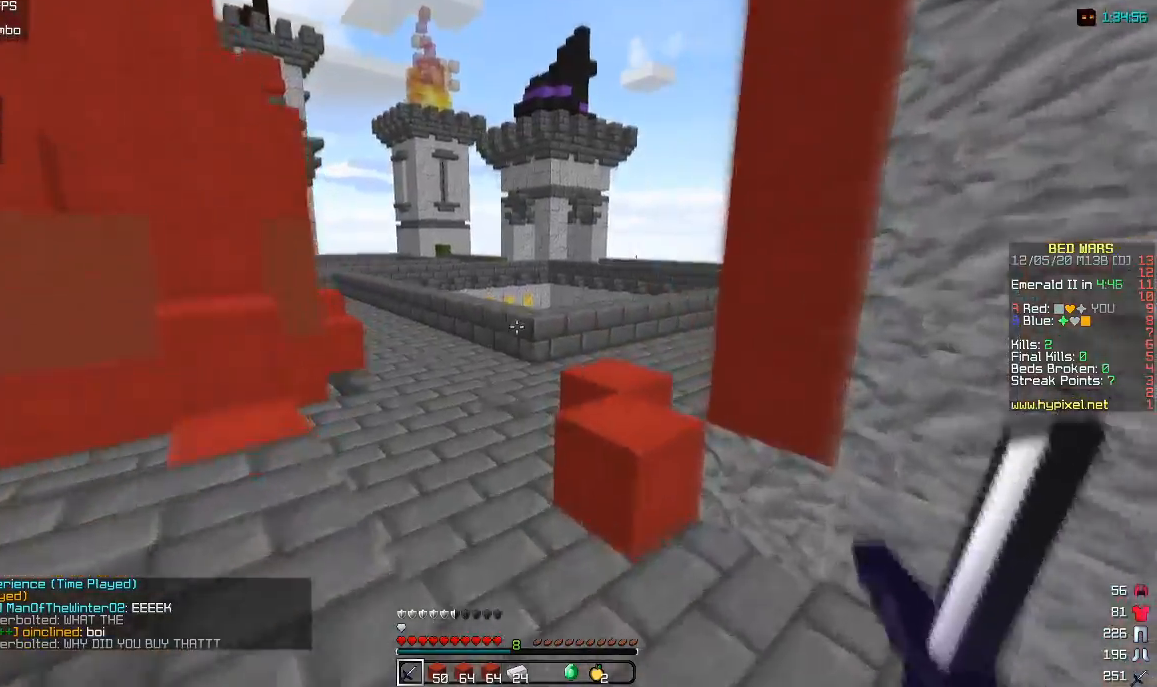
{"keys": ["d", "w"], "mouse": [], "events": [[400, "d", "down"]]}
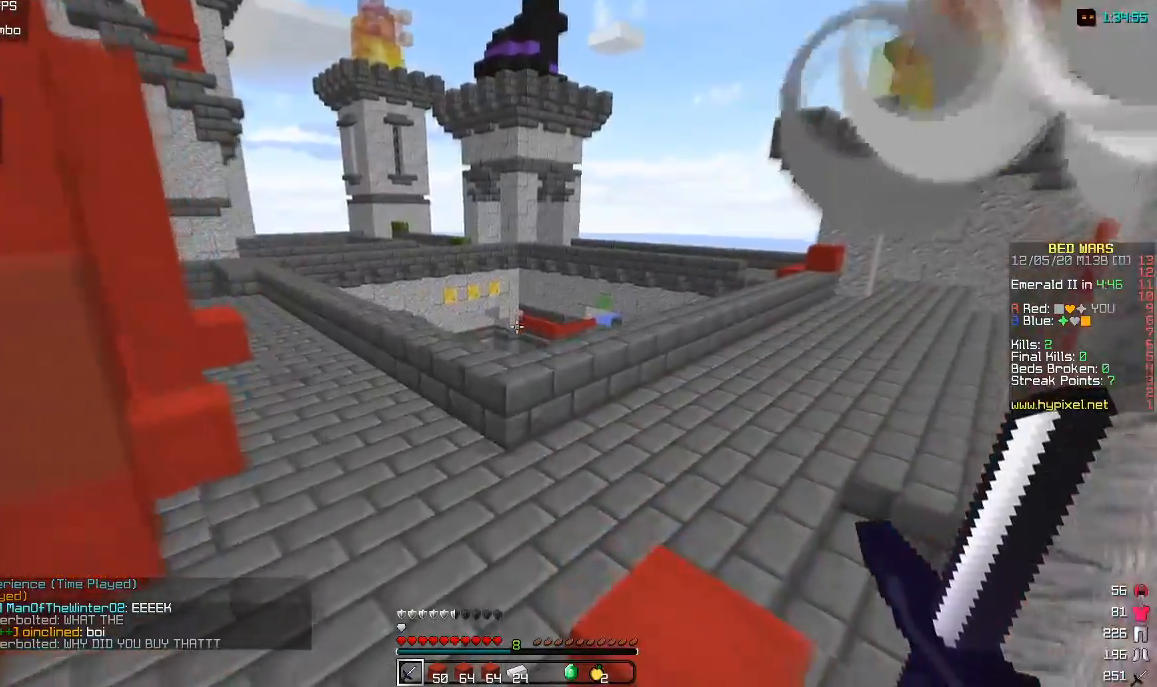
{"keys": ["w"], "mouse": [], "events": [[200, "d", "up"]]}
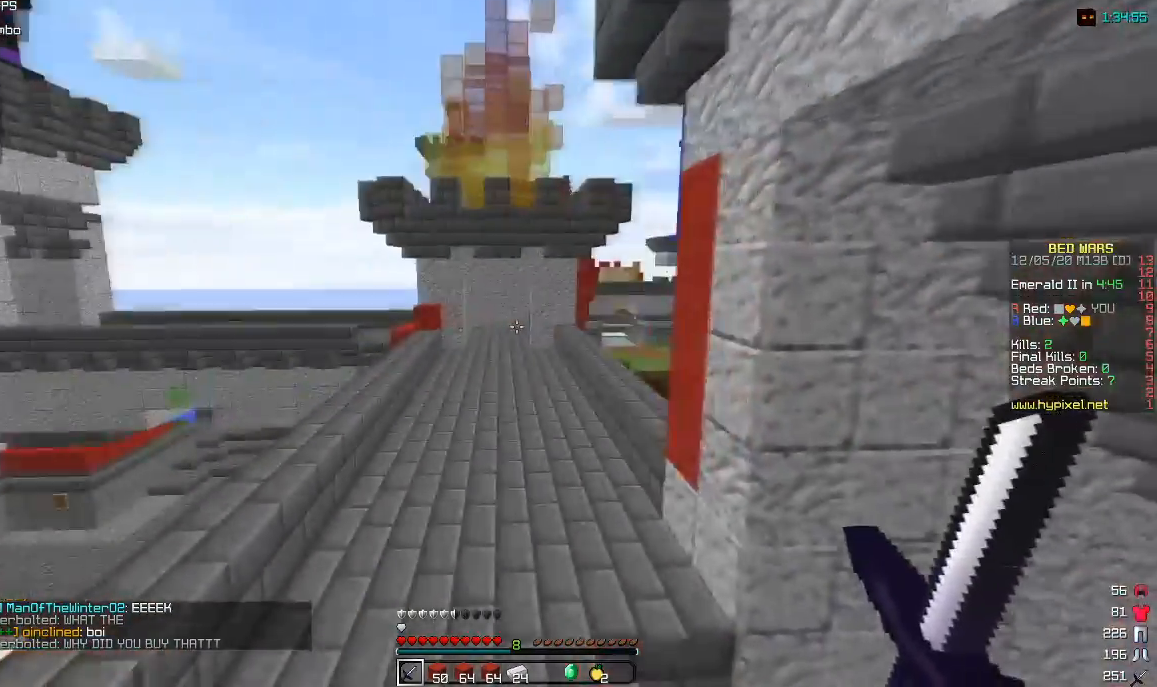
{"keys": ["a", "w"], "mouse": [], "events": [[117, "a", "down"]]}
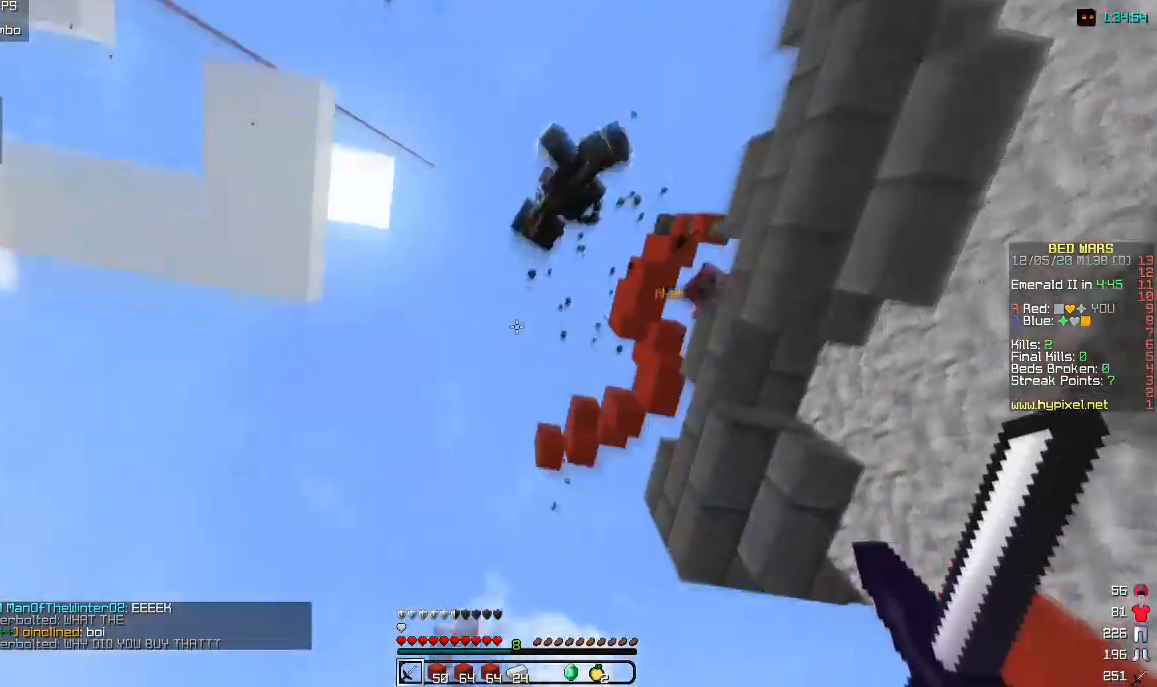
{"keys": ["a", "w"], "mouse": [], "events": [[83, "a", "up"], [400, "a", "down"]]}
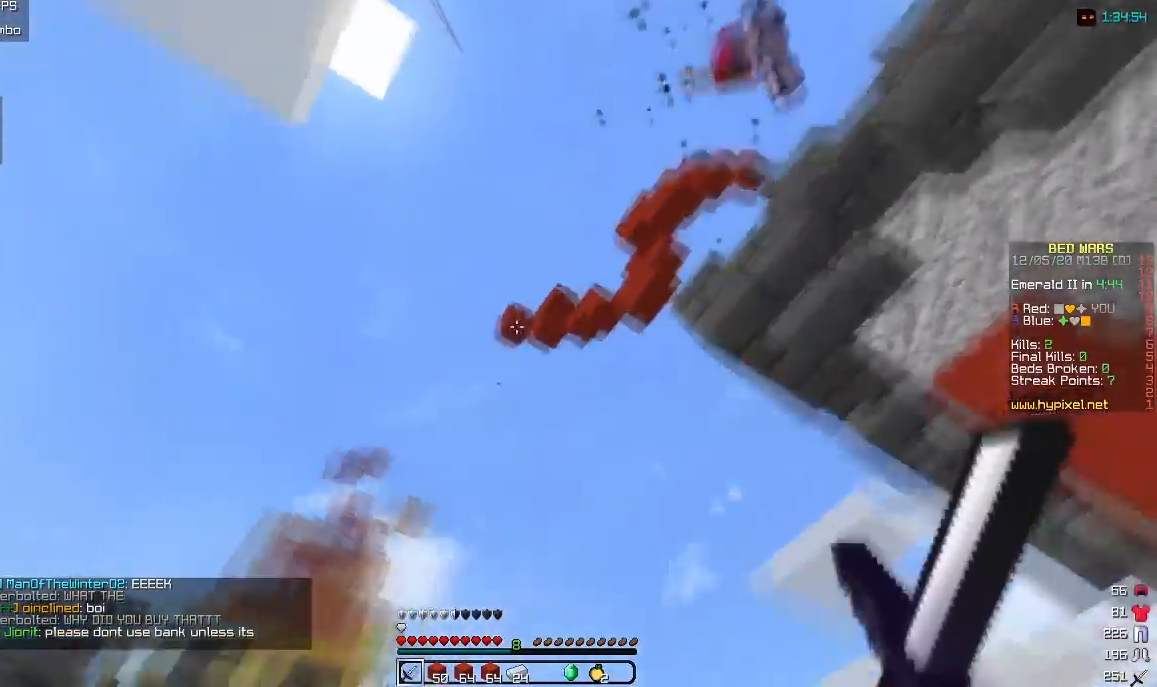
{"keys": ["a", "s"], "mouse": [], "events": [[83, "w", "up"], [400, "s", "down"]]}
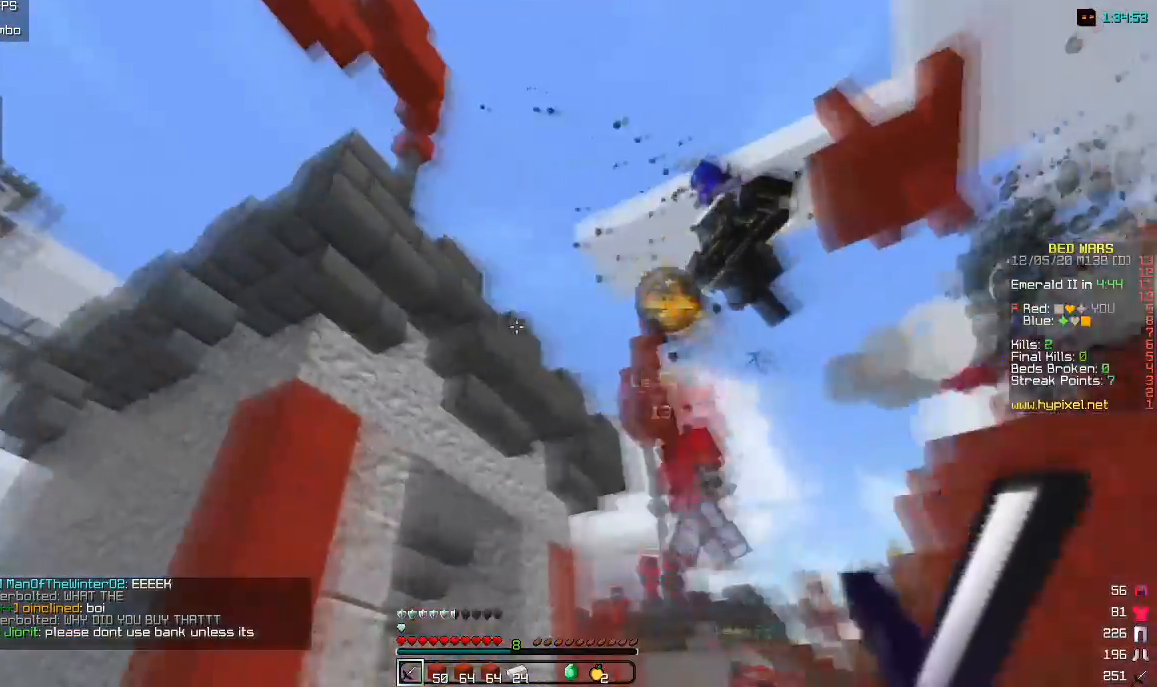
{"keys": [], "mouse": [], "events": [[100, "s", "up"], [133, "a", "up"]]}
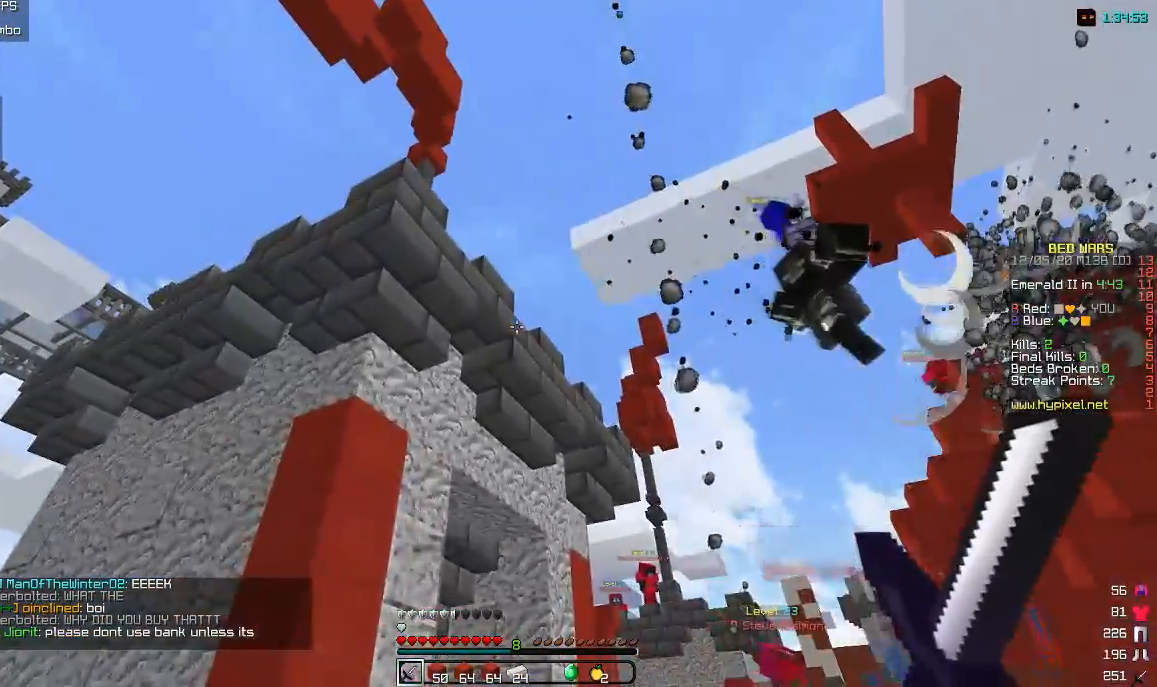
{"keys": ["w"], "mouse": [], "events": [[33, "a", "down"], [283, "a", "up"], [317, "w", "down"]]}
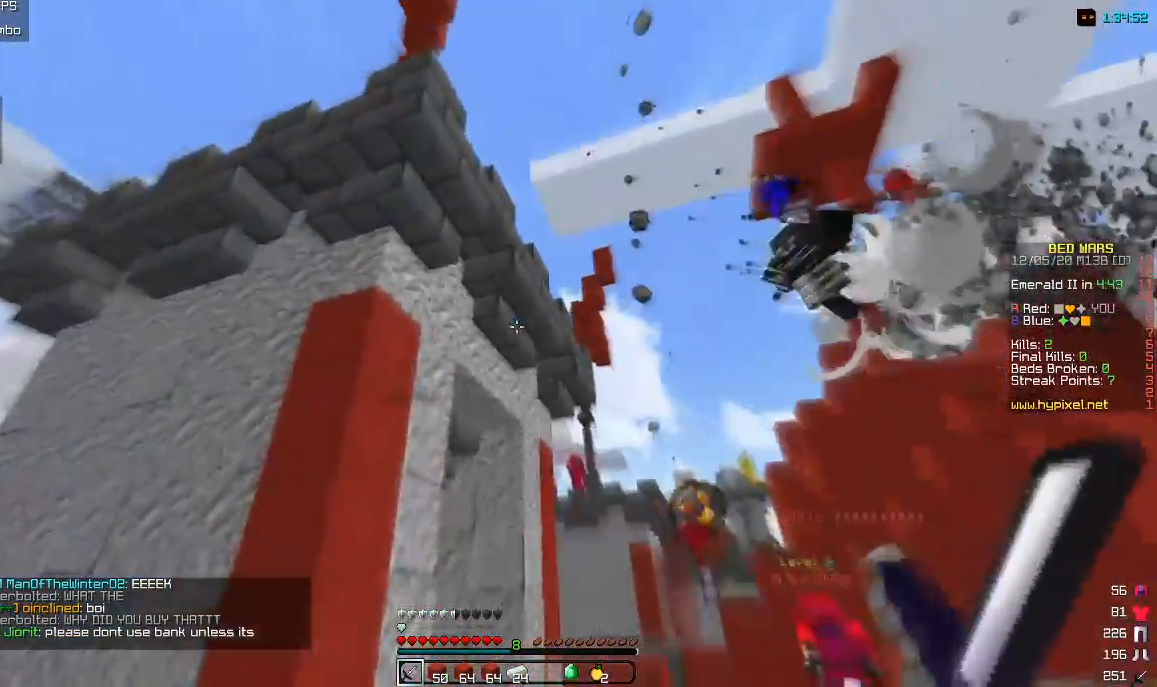
{"keys": ["w"], "mouse": [], "events": []}
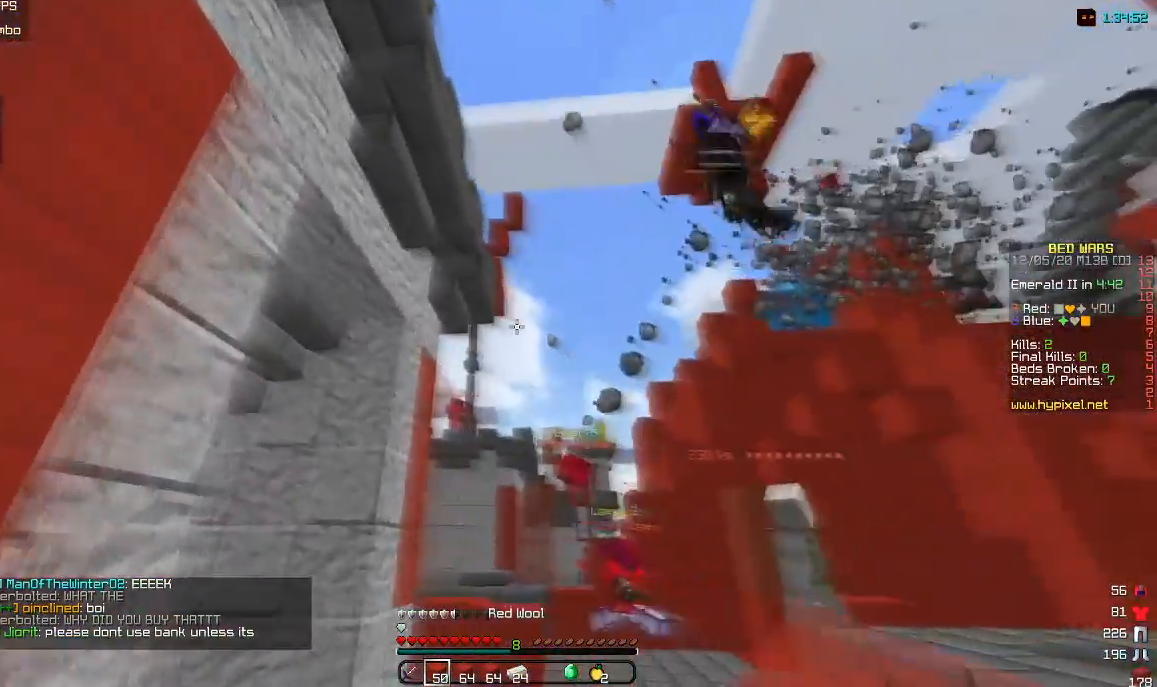
{"keys": ["w"], "mouse": [], "events": []}
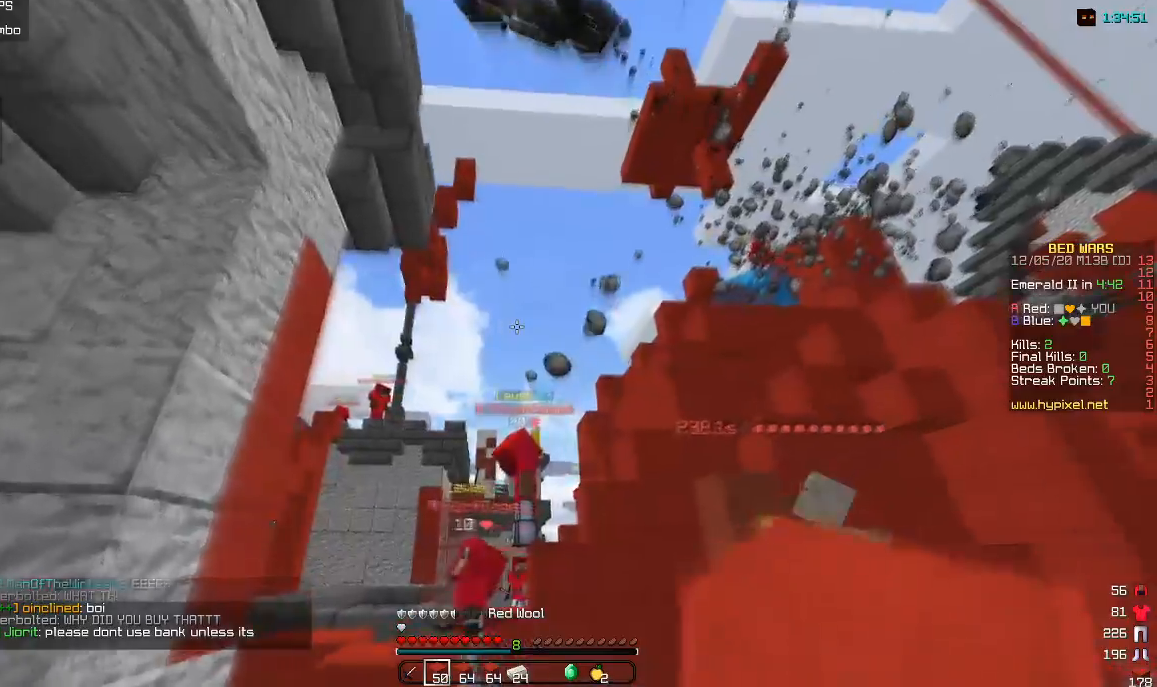
{"keys": ["a", "w"], "mouse": [], "events": [[350, "mouse_right", "down"], [383, "a", "down"], [500, "mouse_right", "up"]]}
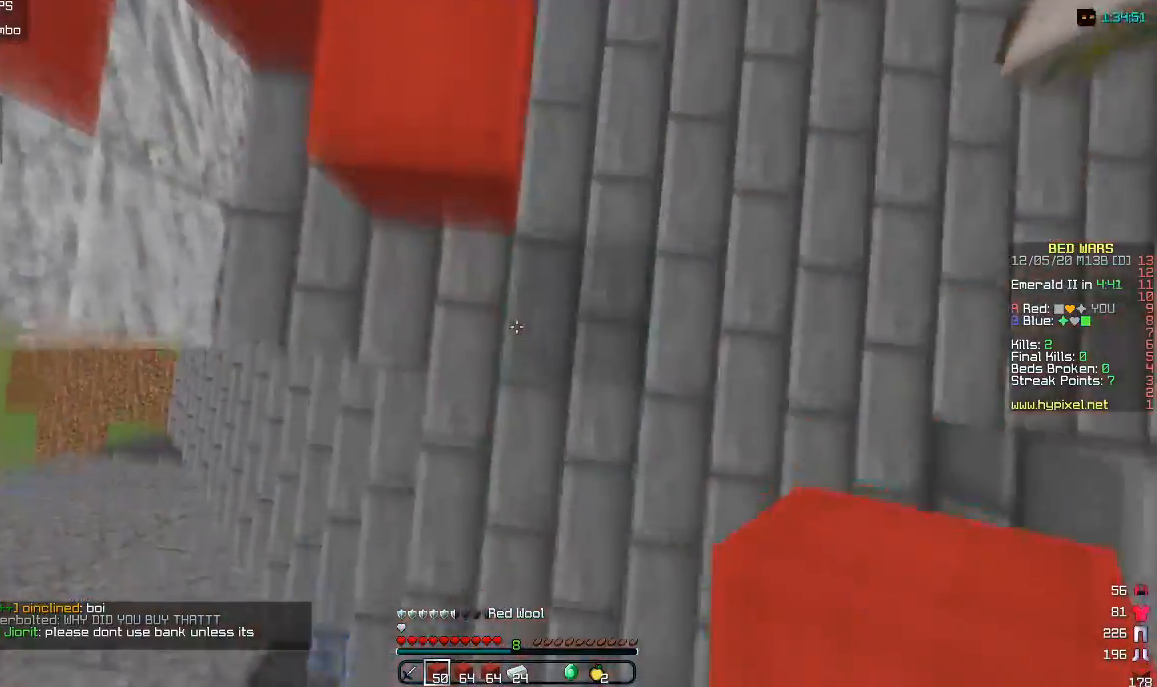
{"keys": ["w"], "mouse": ["right"], "events": [[100, "a", "up"], [100, "mouse_right", "down"], [267, "mouse_right", "up"], [350, "mouse_right", "down"]]}
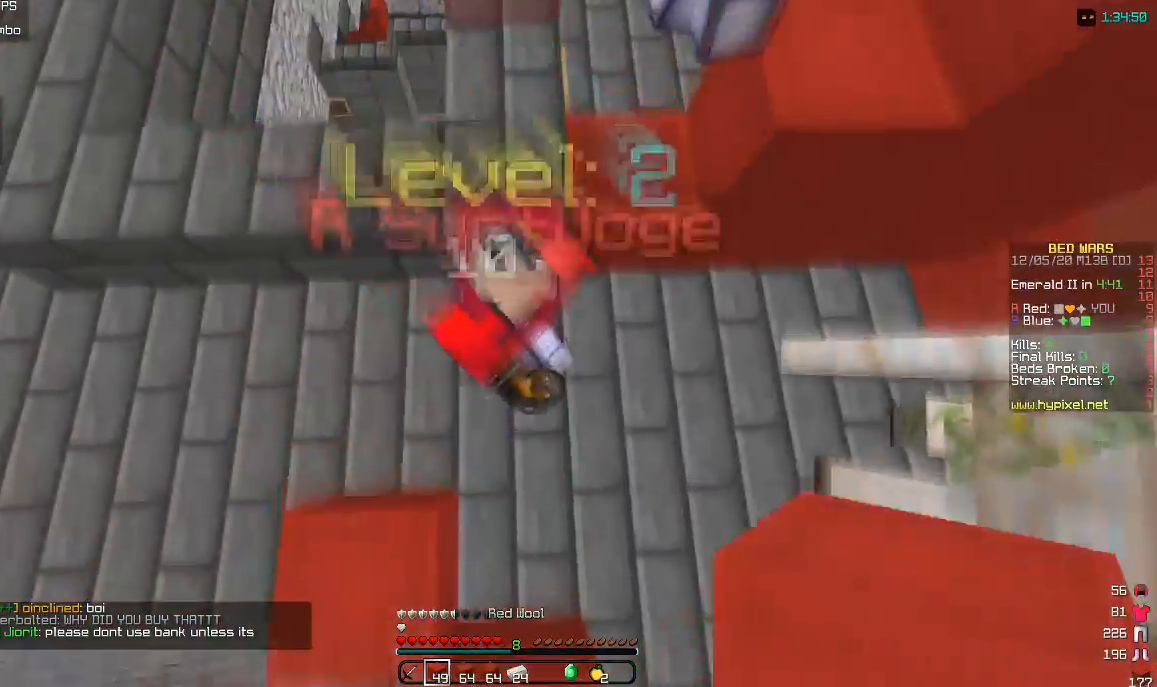
{"keys": ["d", "w"], "mouse": ["right"], "events": [[17, "mouse_right", "up"], [33, "a", "down"], [100, "mouse_right", "down"], [217, "d", "down"], [250, "mouse_right", "up"], [317, "a", "up"], [367, "mouse_right", "down"]]}
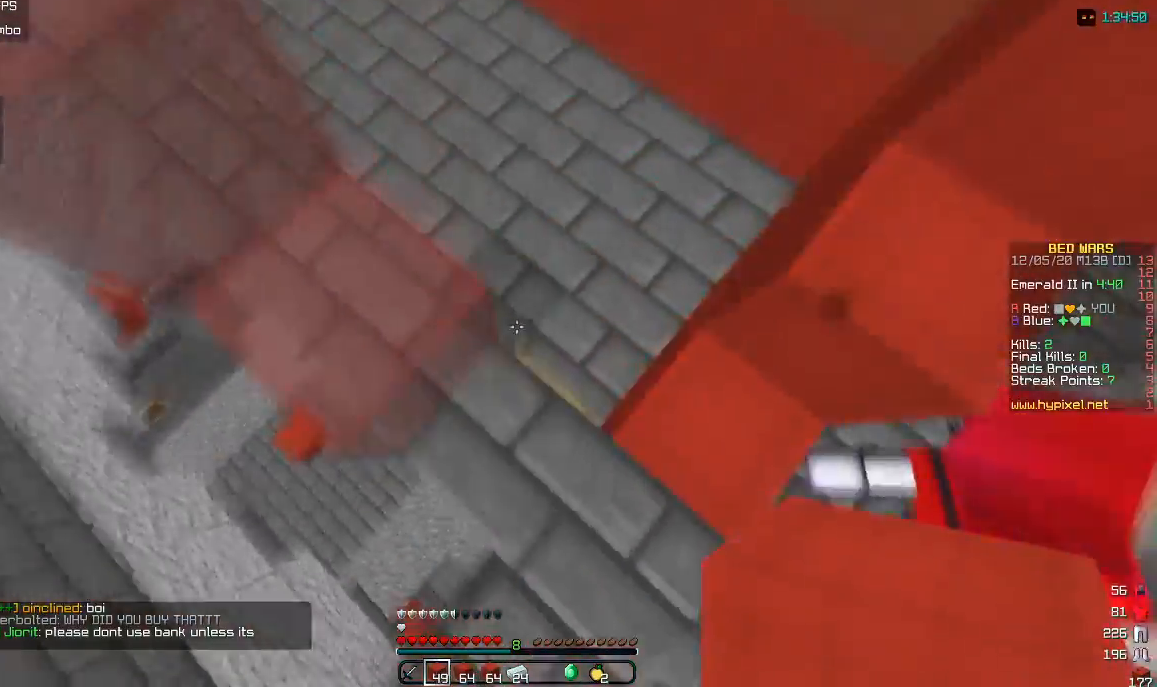
{"keys": ["a"], "mouse": ["right"], "events": [[17, "mouse_right", "up"], [133, "d", "up"], [150, "a", "down"], [183, "mouse_right", "down"], [317, "w", "up"], [400, "mouse_right", "up"], [467, "mouse_right", "down"]]}
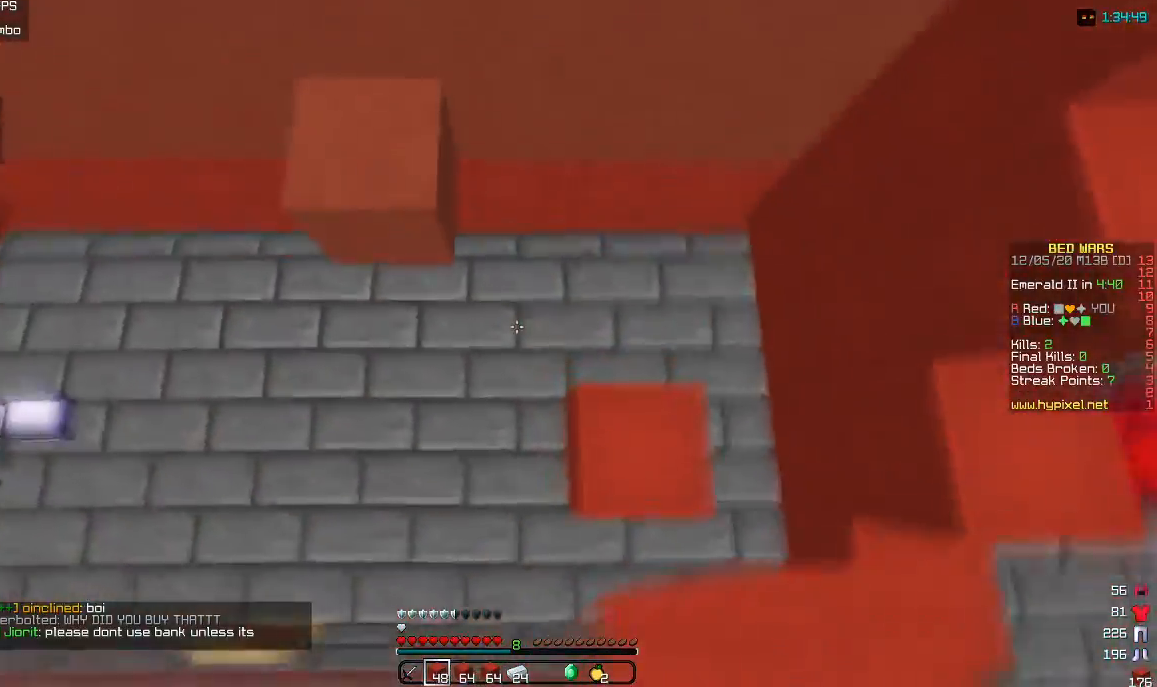
{"keys": ["a", "d"], "mouse": ["right"], "events": [[150, "mouse_right", "up"], [217, "mouse_right", "down"], [250, "d", "down"], [250, "s", "down"], [317, "a", "up"], [483, "s", "up"], [500, "a", "down"]]}
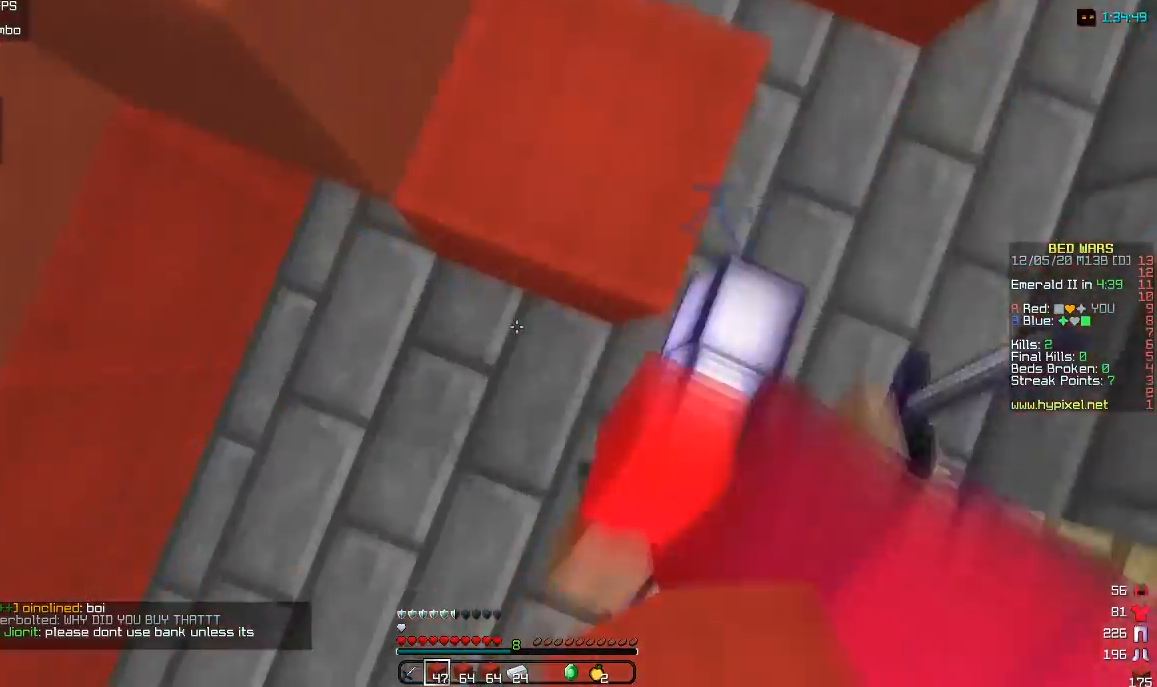
{"keys": ["d"], "mouse": [], "events": [[33, "d", "up"], [150, "mouse_right", "up"], [200, "mouse_right", "down"], [283, "a", "up"], [300, "d", "down"], [367, "mouse_right", "up"]]}
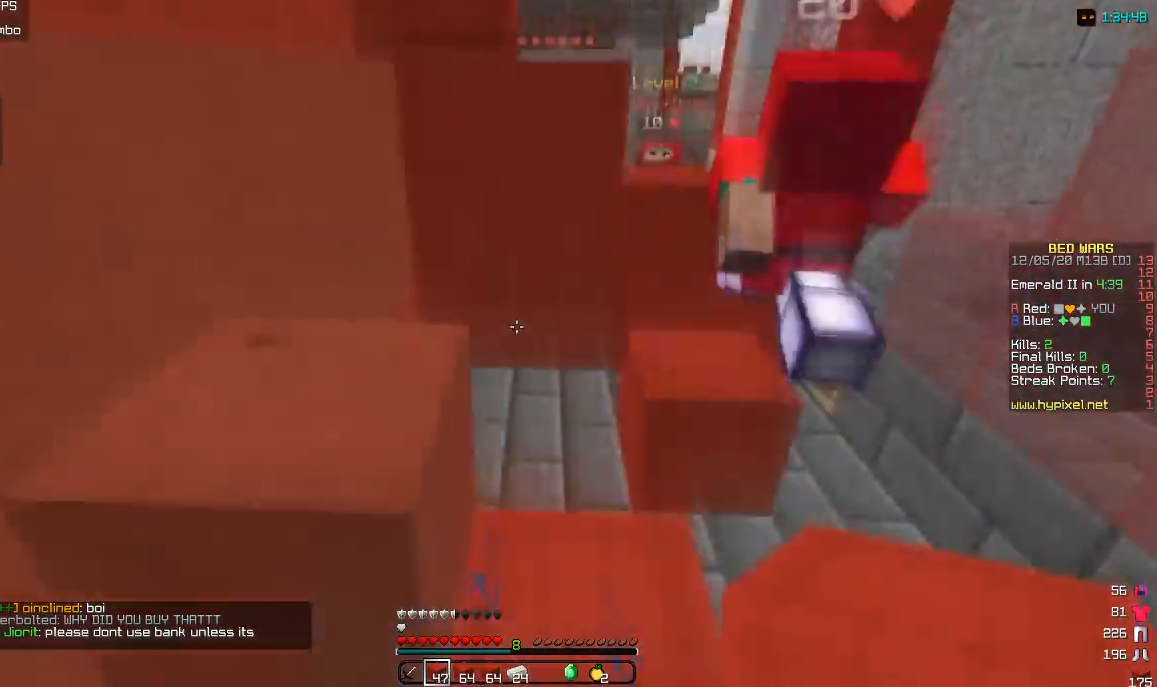
{"keys": ["s"], "mouse": [], "events": [[33, "s", "down"], [400, "d", "up"]]}
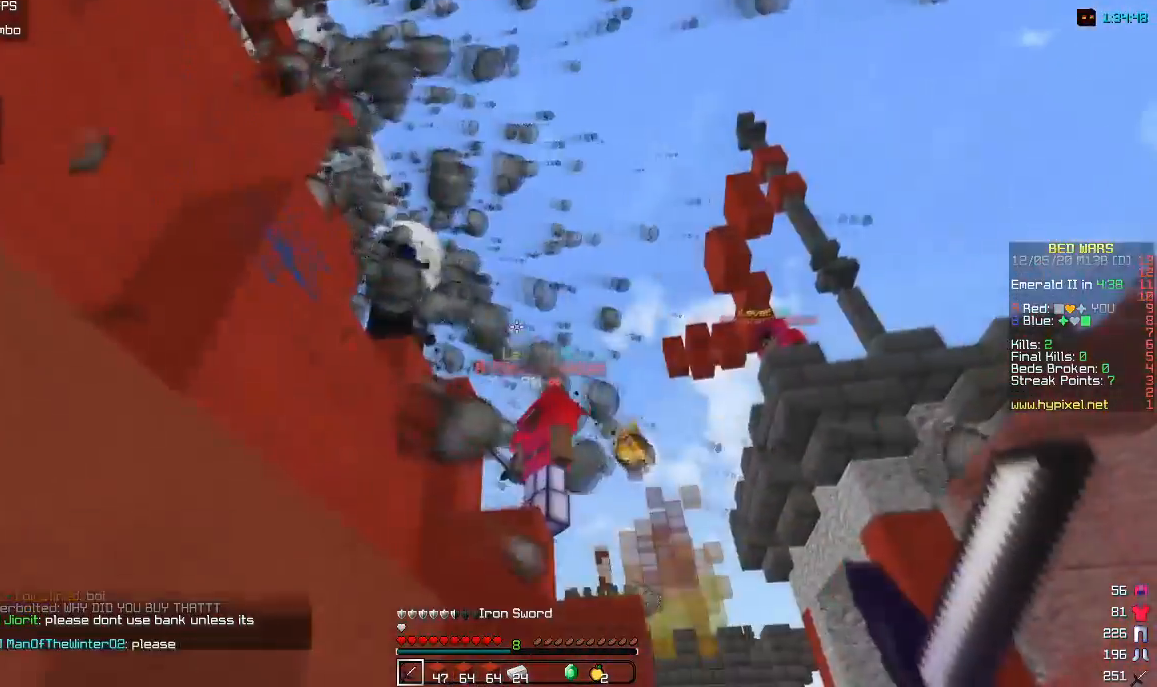
{"keys": ["w"], "mouse": ["left"], "events": [[17, "s", "up"], [267, "w", "down"], [417, "mouse_left", "down"]]}
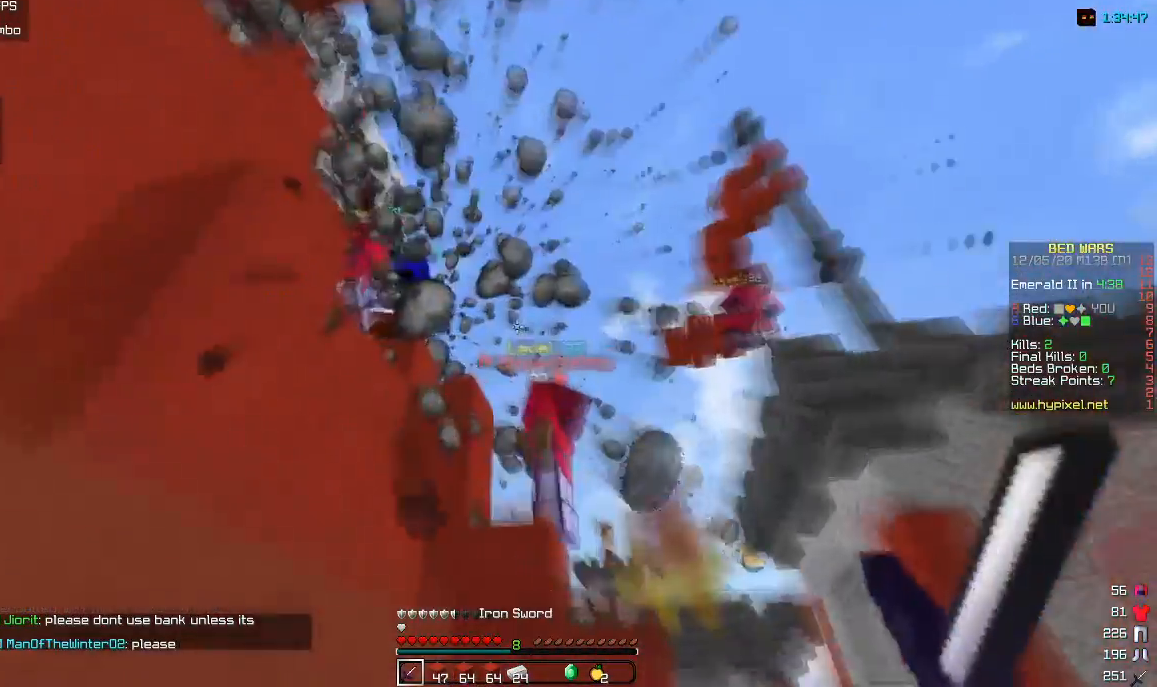
{"keys": ["d", "w"], "mouse": [], "events": [[133, "mouse_left", "up"], [233, "d", "down"], [233, "mouse_right", "down"], [417, "mouse_right", "up"]]}
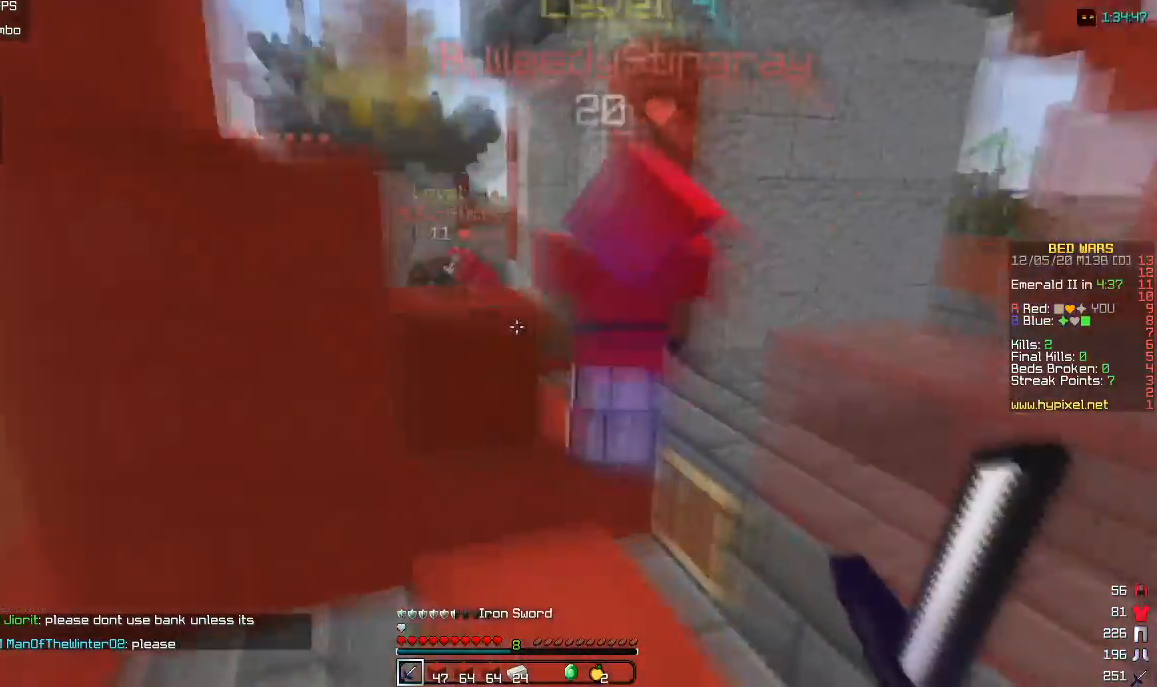
{"keys": ["w"], "mouse": ["left"], "events": [[50, "mouse_right", "down"], [100, "d", "up"], [217, "mouse_right", "up"], [367, "mouse_left", "down"]]}
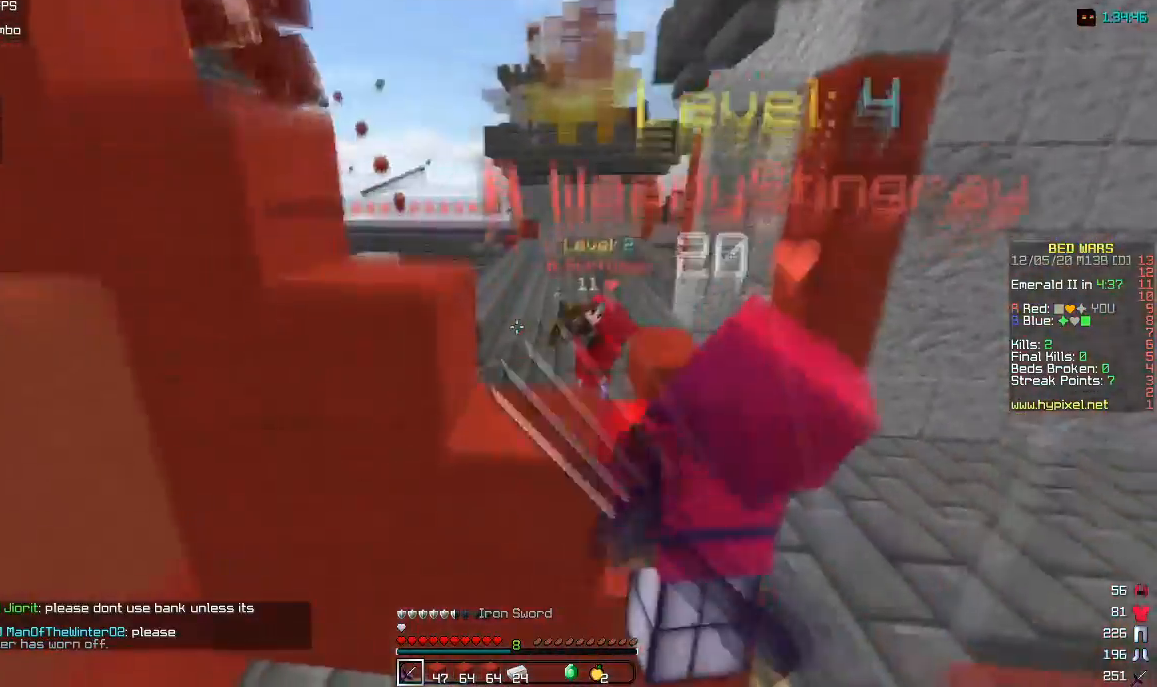
{"keys": ["w"], "mouse": [], "events": [[200, "mouse_left", "up"]]}
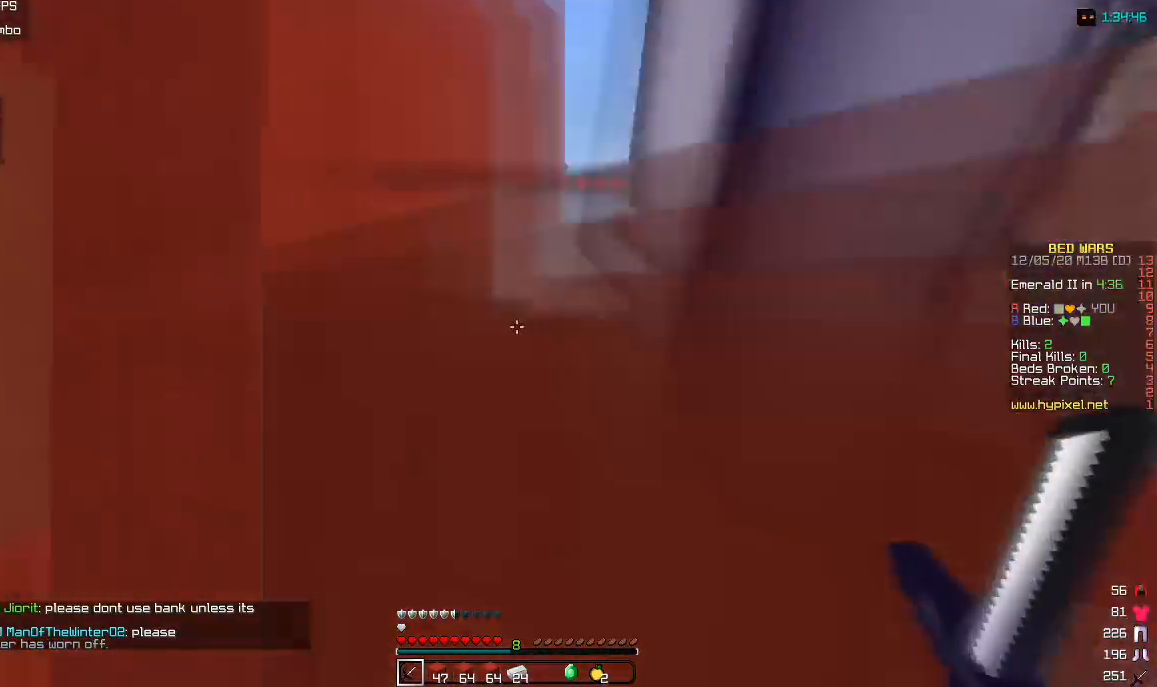
{"keys": ["w"], "mouse": [], "events": [[133, "d", "down"], [200, "w", "up"], [450, "w", "down"], [500, "d", "up"]]}
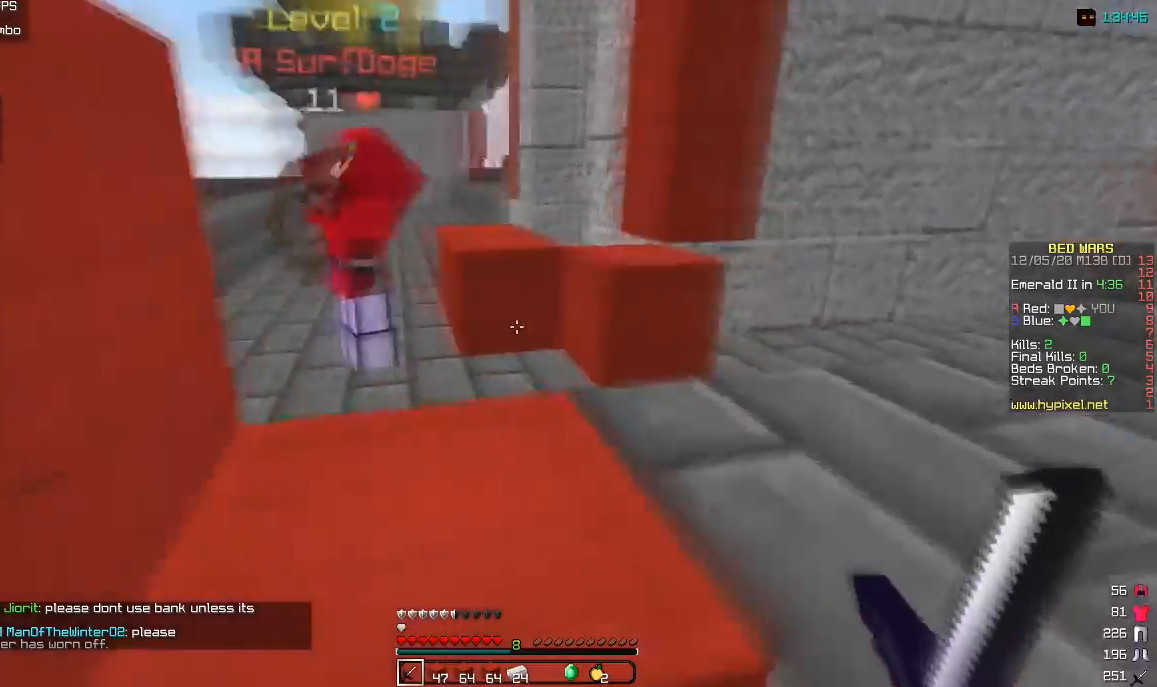
{"keys": [], "mouse": [], "events": [[433, "w", "up"]]}
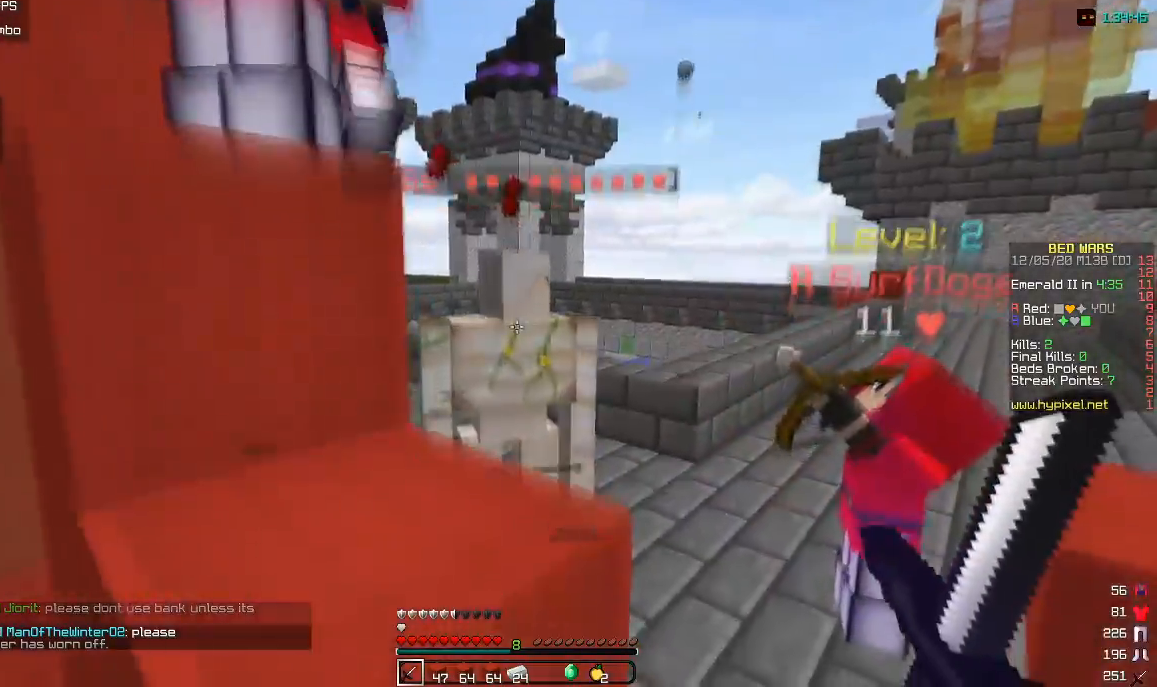
{"keys": ["w"], "mouse": [], "events": [[117, "w", "down"]]}
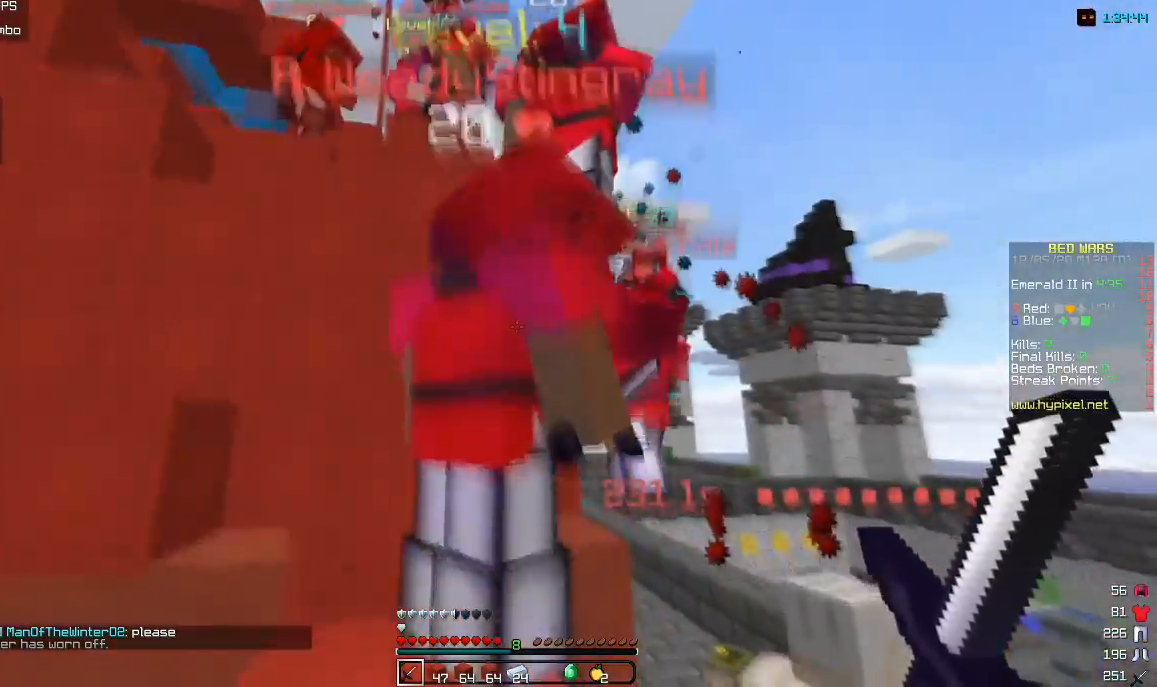
{"keys": ["d", "w"], "mouse": ["left"], "events": [[50, "mouse_left", "down"], [100, "a", "down"], [233, "mouse_left", "up"], [267, "a", "up"], [383, "d", "down"], [400, "mouse_left", "down"]]}
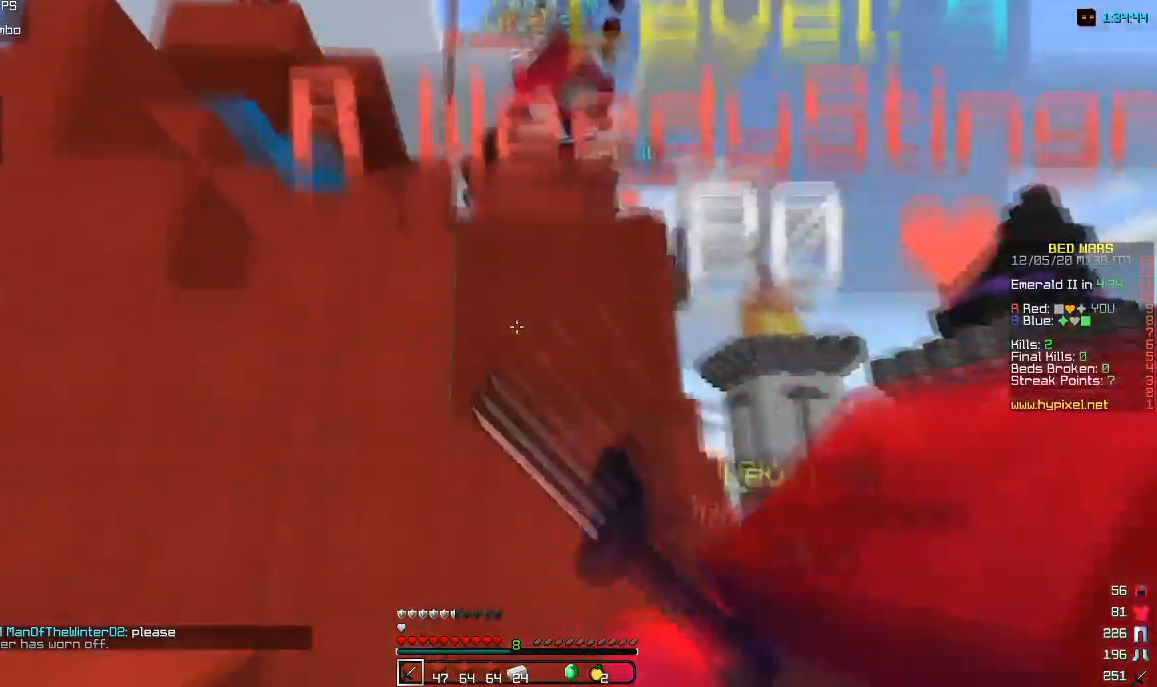
{"keys": ["d", "w"], "mouse": ["left"], "events": [[33, "d", "up"], [33, "mouse_left", "up"], [150, "mouse_left", "down"], [250, "d", "down"], [350, "mouse_left", "up"], [417, "mouse_left", "down"]]}
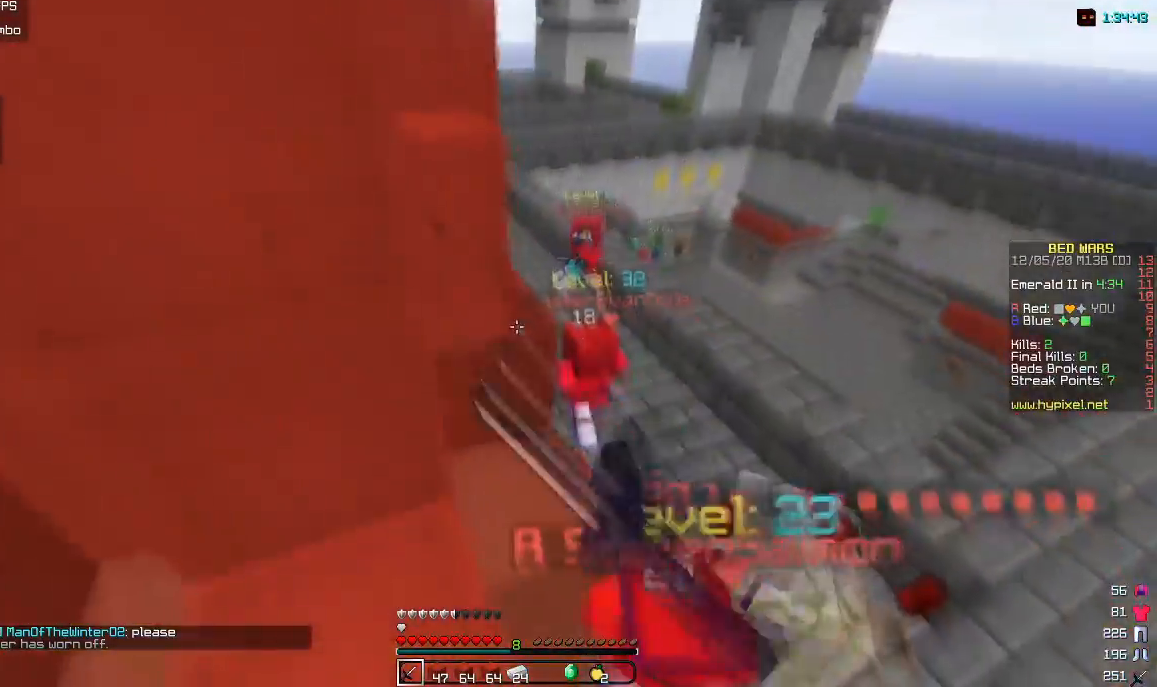
{"keys": ["a", "w"], "mouse": ["left"], "events": [[83, "mouse_left", "up"], [183, "mouse_left", "down"], [367, "d", "up"], [383, "mouse_left", "up"], [483, "mouse_left", "down"], [500, "a", "down"]]}
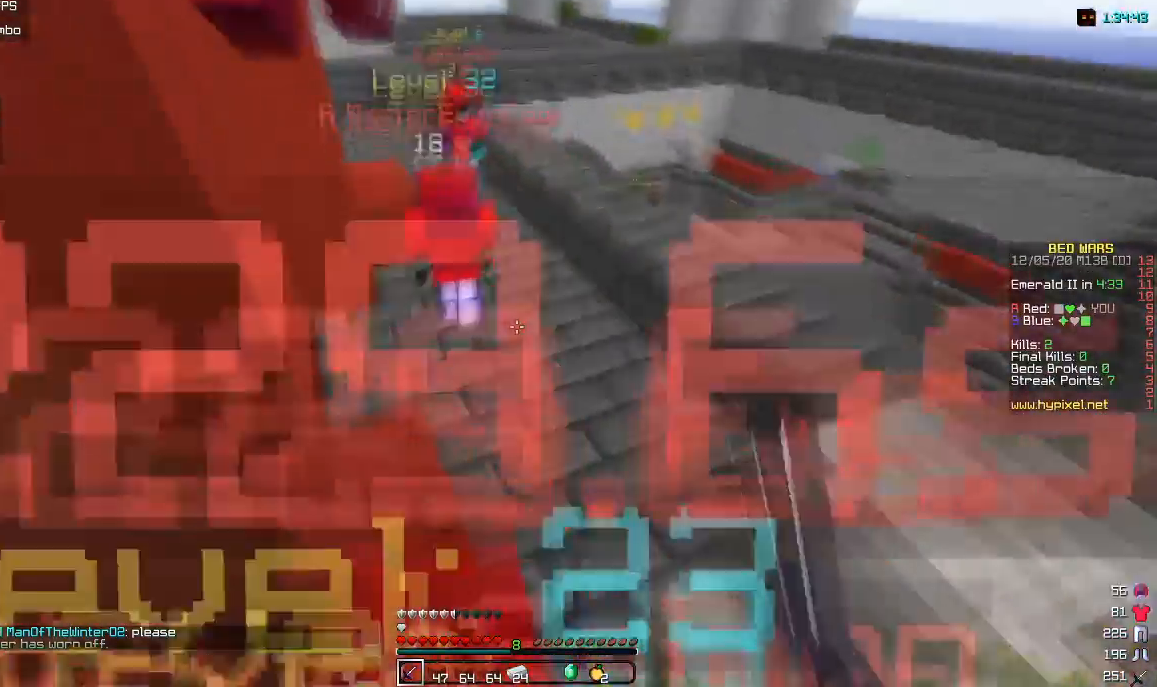
{"keys": ["w"], "mouse": [], "events": [[167, "mouse_left", "up"], [367, "a", "up"]]}